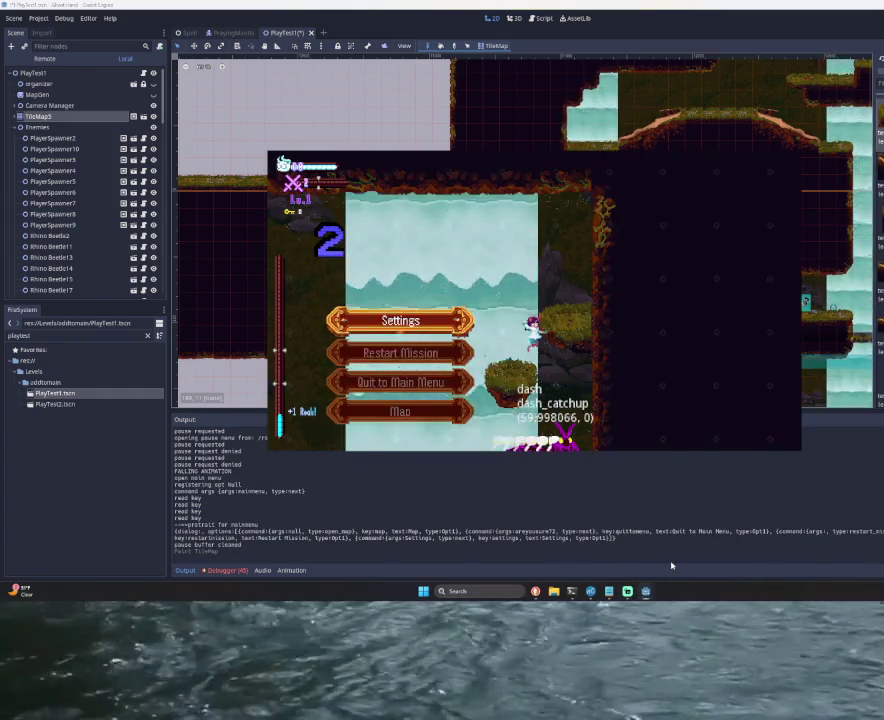
Gameplay with a controller (PlayStation layout); each line is a JSON object with the inputs held at the frame after it. "events" lists button and stick changes between this image and that frame as [ms after this image, input, new state], when the widget could be followed in between.
{"buttons": ["START"], "left_stick": "left", "right_stick": "center", "events": [[333, "left_stick", "left"], [433, "START", "down"]]}
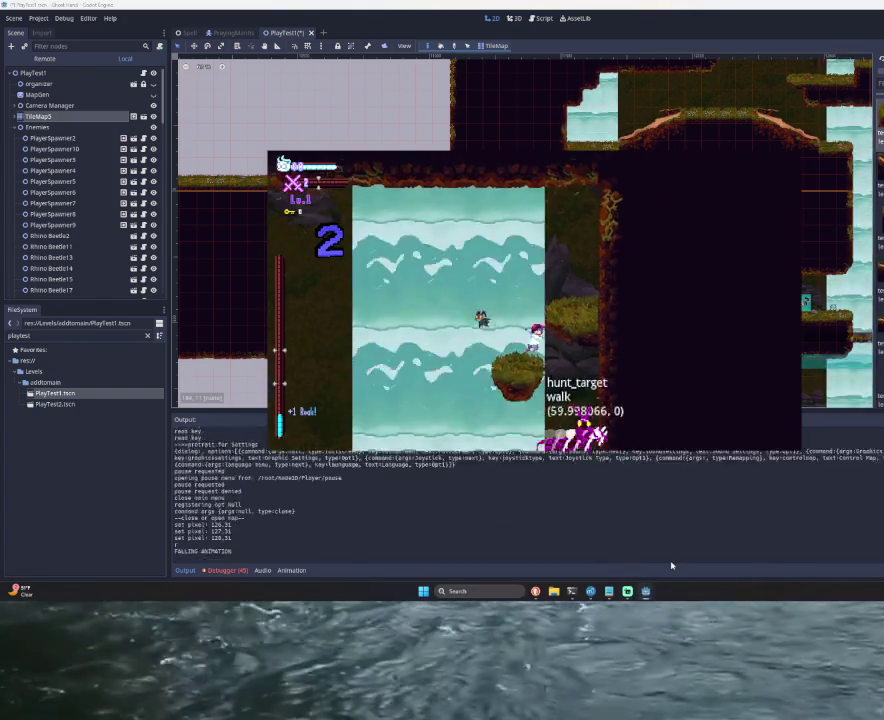
{"buttons": ["TRIANGLE"], "left_stick": "right", "right_stick": "center", "events": [[133, "START", "up"], [300, "left_stick", "right"], [333, "TRIANGLE", "down"]]}
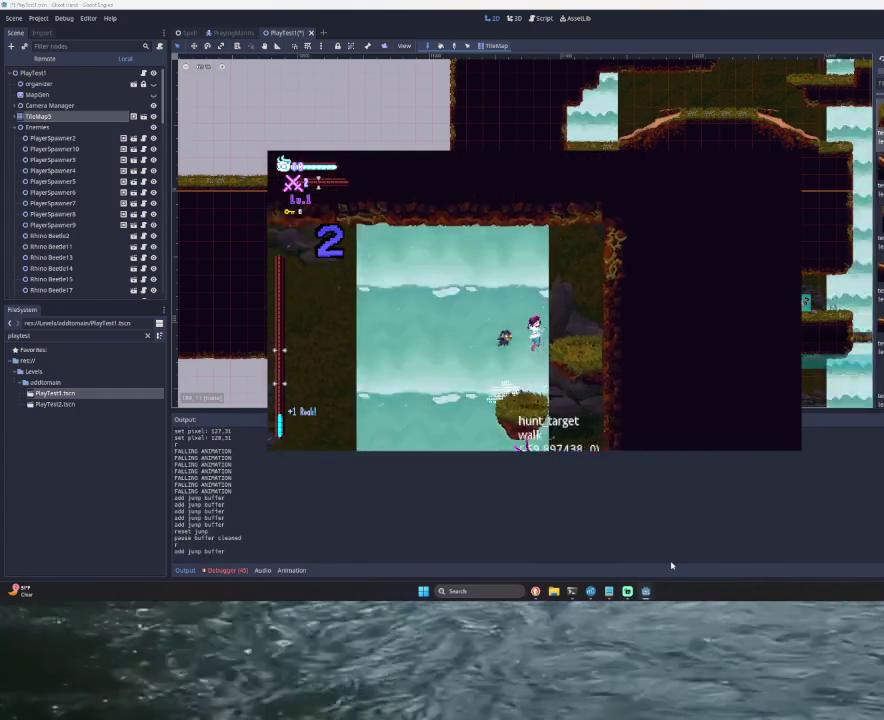
{"buttons": [], "left_stick": "center", "right_stick": "center", "events": [[200, "TRIANGLE", "up"], [300, "left_stick", "center"]]}
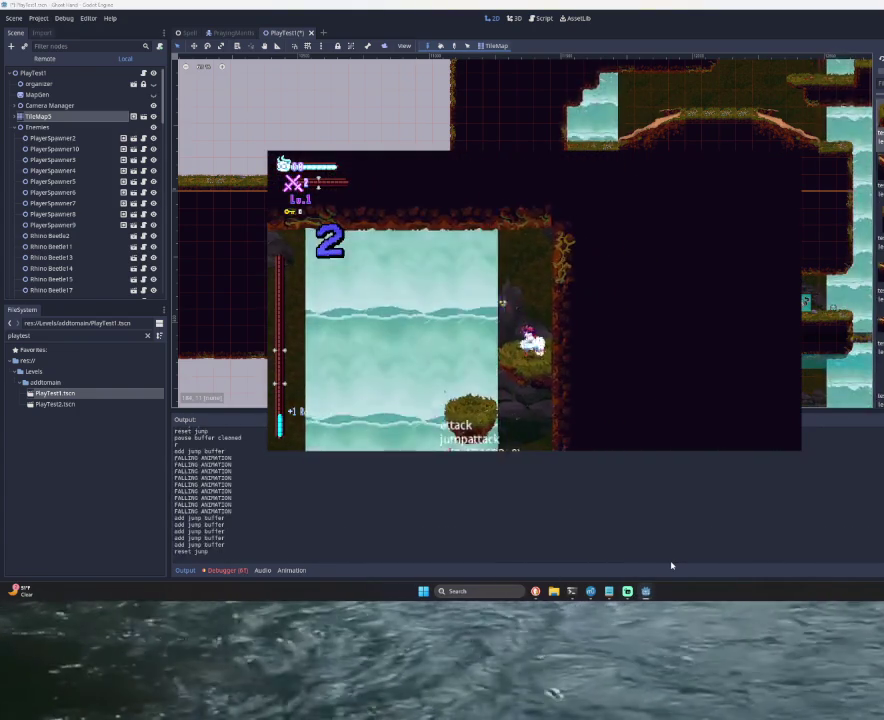
{"buttons": ["START"], "left_stick": "center", "right_stick": "center", "events": [[500, "START", "down"]]}
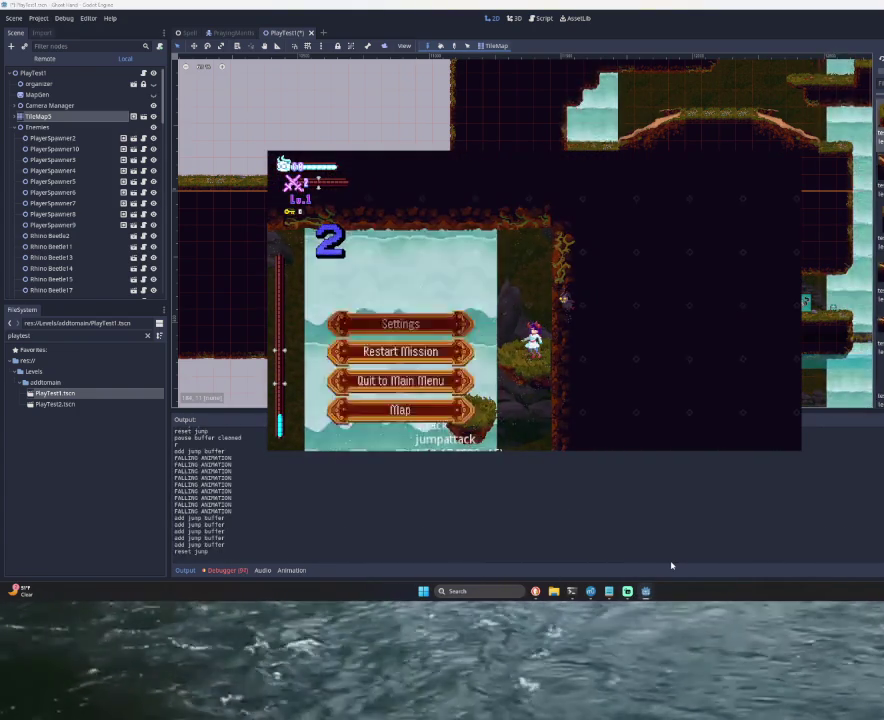
{"buttons": [], "left_stick": "center", "right_stick": "center", "events": [[133, "START", "up"]]}